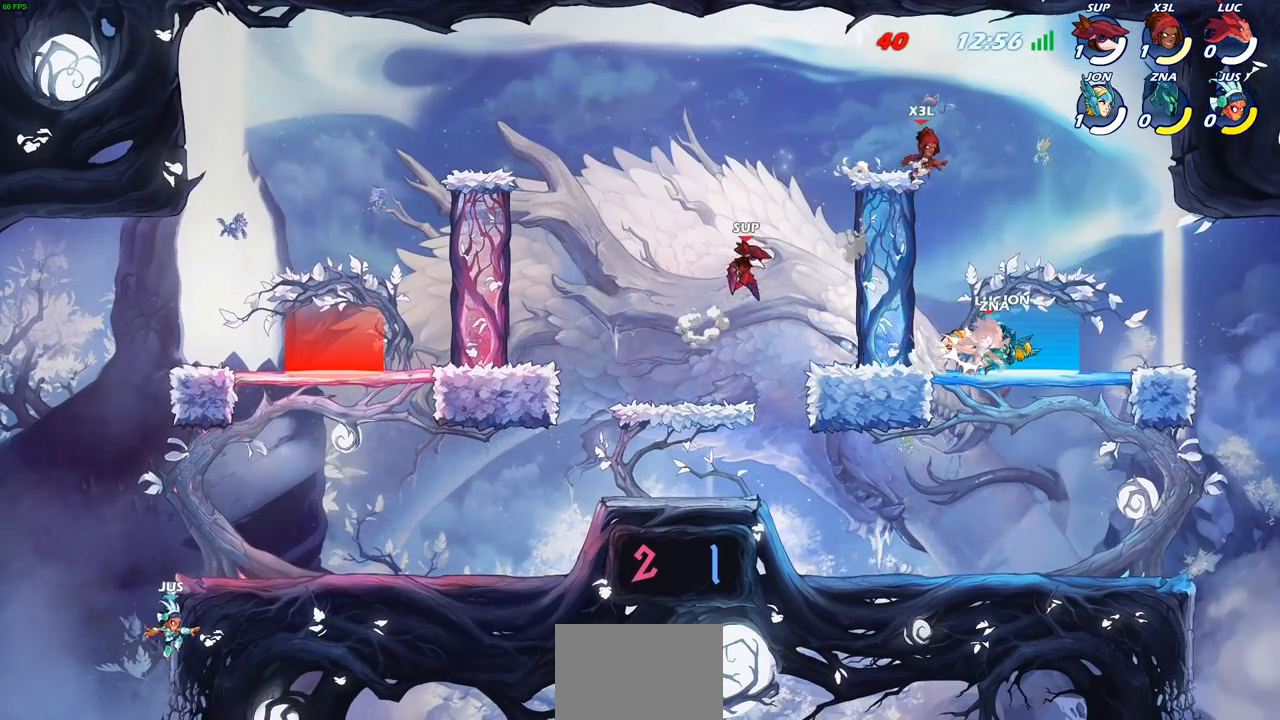
Gameplay with a controller (PlayStation layout); each line is a JSON object with the inputs held at the frame after it. "events" lists button and stick changes between this image and that frame as [ms after this image, input, new state], when the widget could be followed in between. Not read: right_stick.
{"buttons": [], "left_stick": "center", "events": [[17, "R2", "up"], [67, "left_stick", "up-right"], [100, "CROSS", "down"], [183, "left_stick", "center"], [217, "CROSS", "up"], [367, "left_stick", "up"], [483, "left_stick", "center"]]}
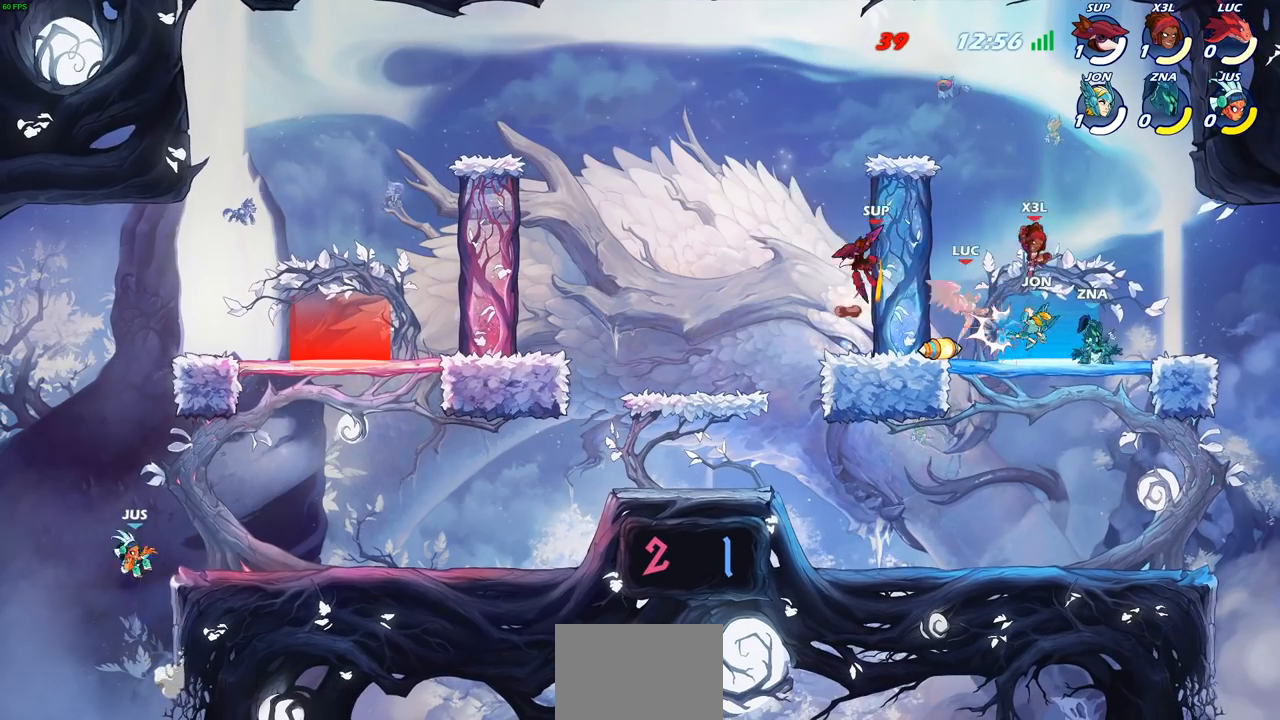
{"buttons": ["R1"], "left_stick": "down-right", "events": [[167, "left_stick", "down-left"], [367, "left_stick", "down-right"], [450, "R1", "down"]]}
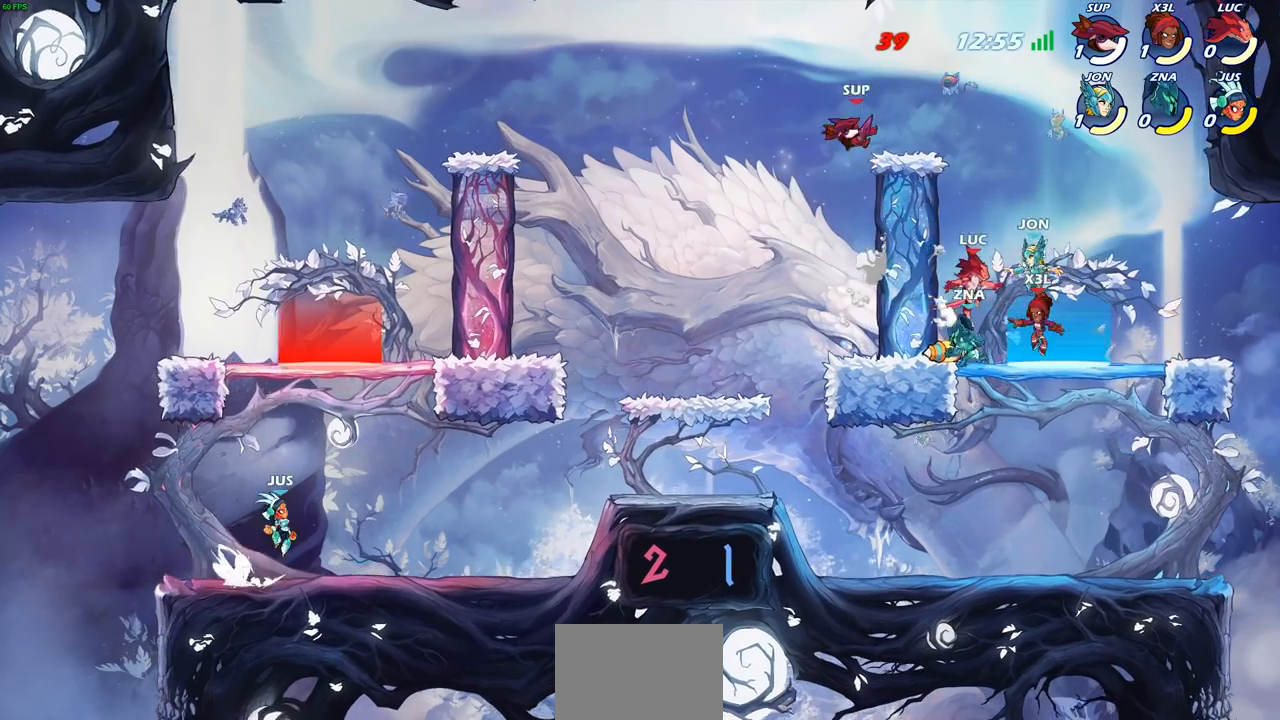
{"buttons": ["CROSS", "R2"], "left_stick": "up-left", "events": [[100, "R1", "up"], [117, "left_stick", "down-left"], [167, "left_stick", "left"], [200, "R1", "down"], [283, "R1", "up"], [367, "R2", "down"], [383, "CROSS", "down"], [433, "left_stick", "up-left"]]}
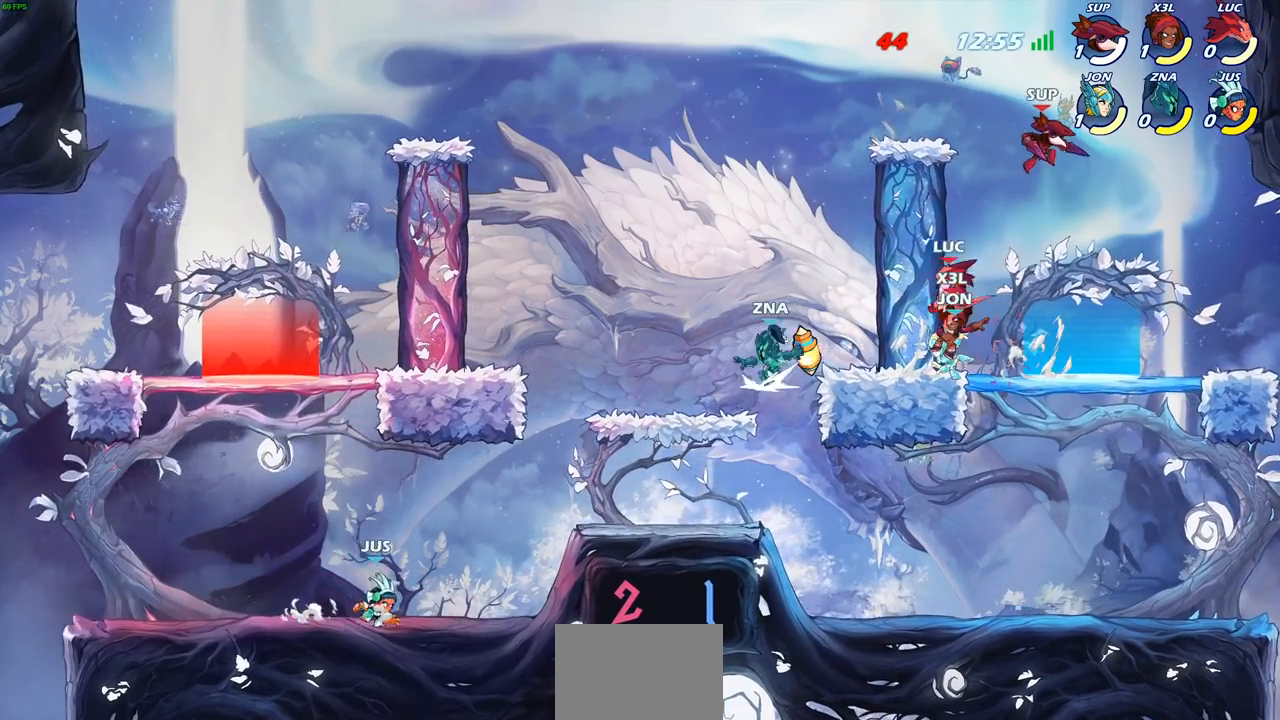
{"buttons": ["CROSS"], "left_stick": "left", "events": [[33, "CROSS", "up"], [33, "R2", "up"], [117, "CROSS", "down"], [167, "left_stick", "up-right"], [217, "left_stick", "up"], [267, "CROSS", "up"], [333, "left_stick", "up-left"], [350, "CROSS", "down"], [433, "left_stick", "left"]]}
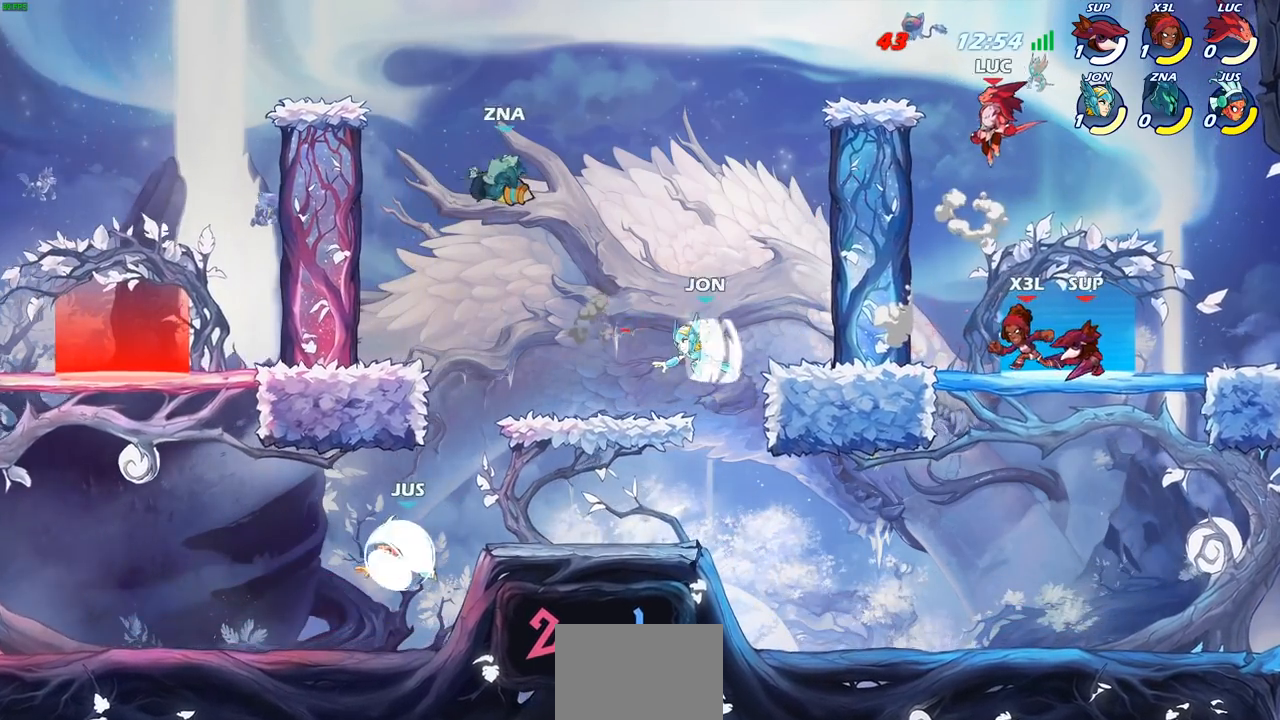
{"buttons": ["R2"], "left_stick": "left", "events": [[300, "CROSS", "up"], [350, "left_stick", "down-left"], [483, "left_stick", "left"], [500, "R2", "down"]]}
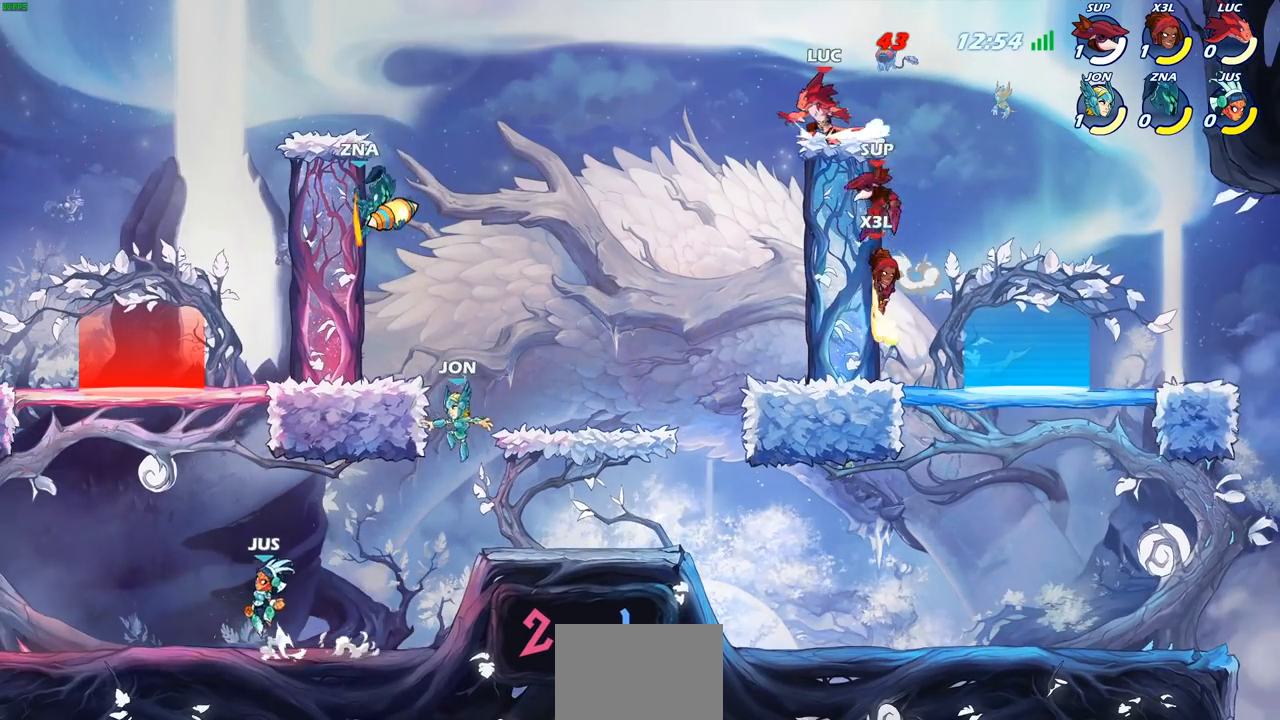
{"buttons": [], "left_stick": "down-left", "events": [[50, "left_stick", "up-left"], [167, "R2", "up"], [250, "left_stick", "down-left"], [300, "left_stick", "down"], [417, "left_stick", "down-left"]]}
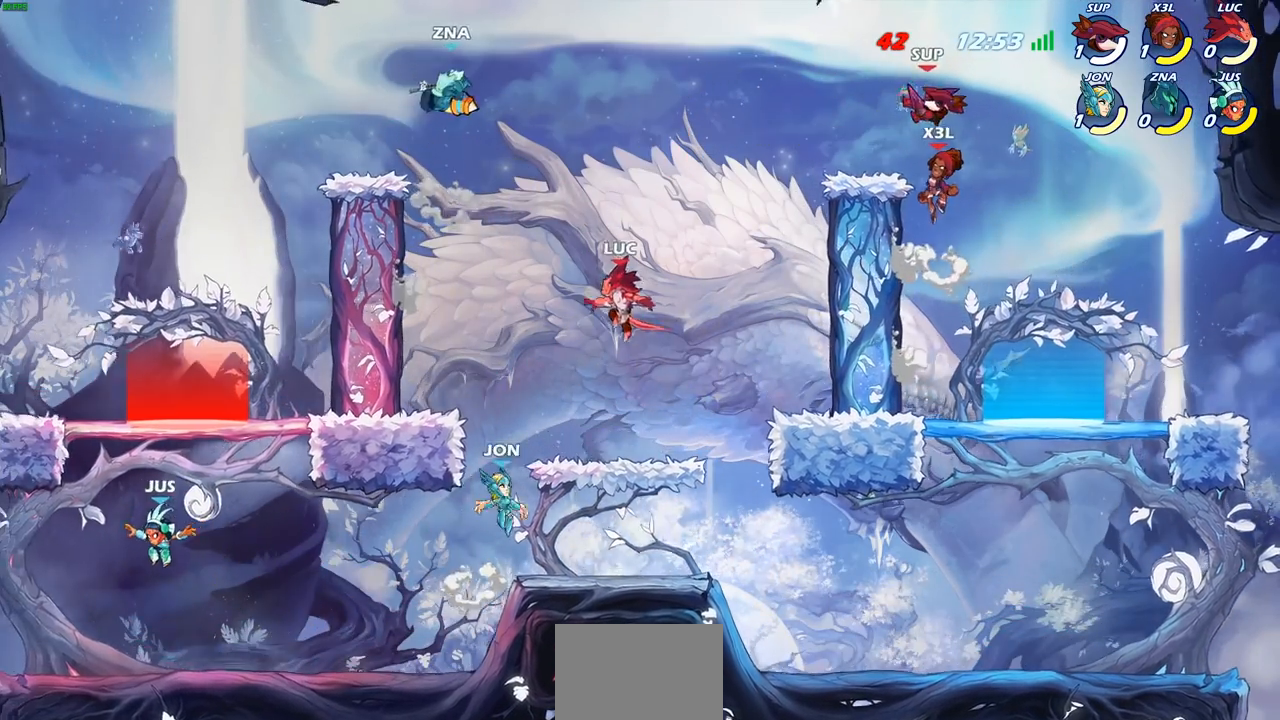
{"buttons": [], "left_stick": "down-left", "events": [[200, "left_stick", "up-left"], [217, "CROSS", "down"], [217, "R2", "down"], [233, "R2", "up"], [383, "CROSS", "up"], [433, "left_stick", "down-left"]]}
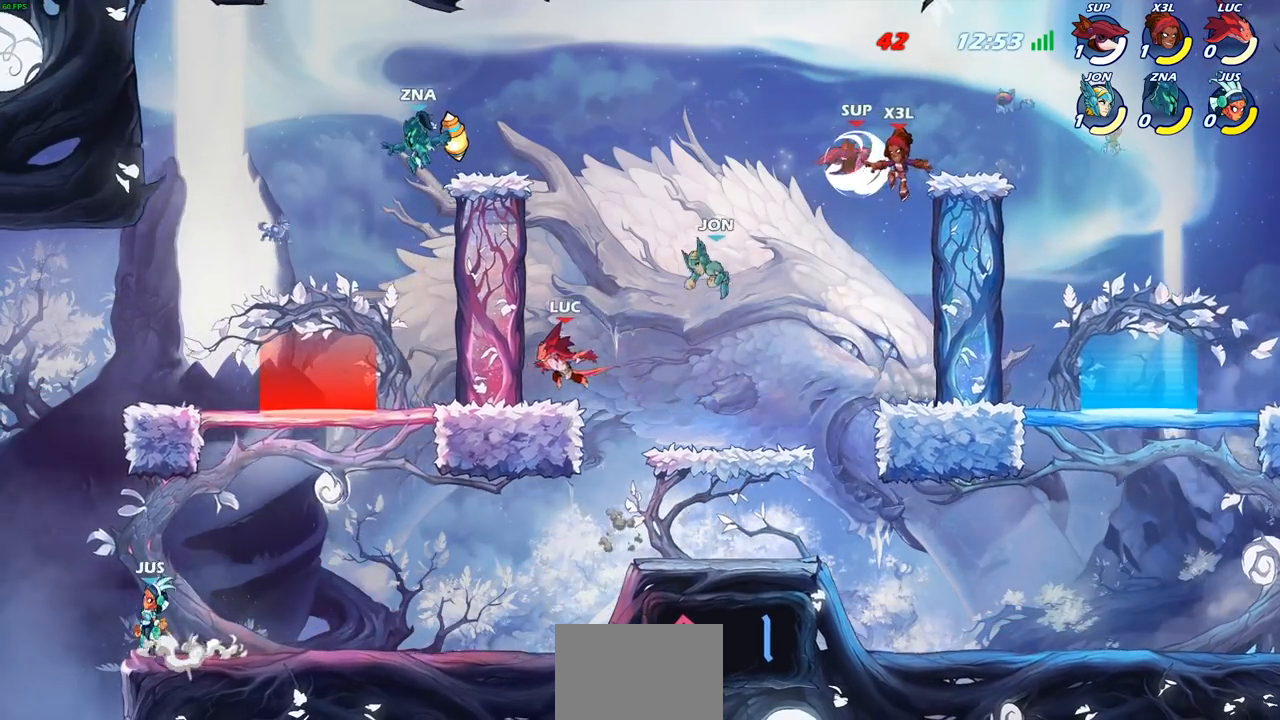
{"buttons": ["SQUARE"], "left_stick": "left", "events": [[100, "left_stick", "left"], [267, "R2", "down"], [467, "R2", "up"], [467, "SQUARE", "down"]]}
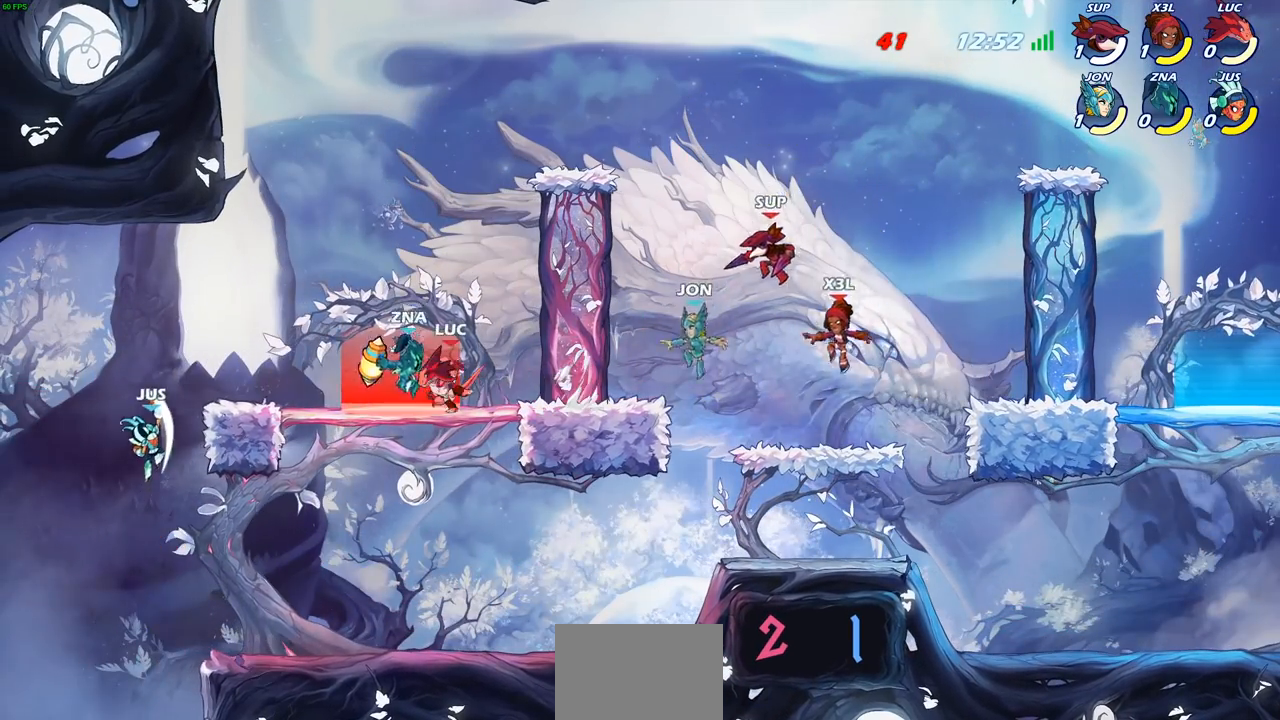
{"buttons": [], "left_stick": "left", "events": [[67, "SQUARE", "up"], [200, "left_stick", "center"], [350, "R1", "down"], [400, "left_stick", "left"], [450, "R1", "up"]]}
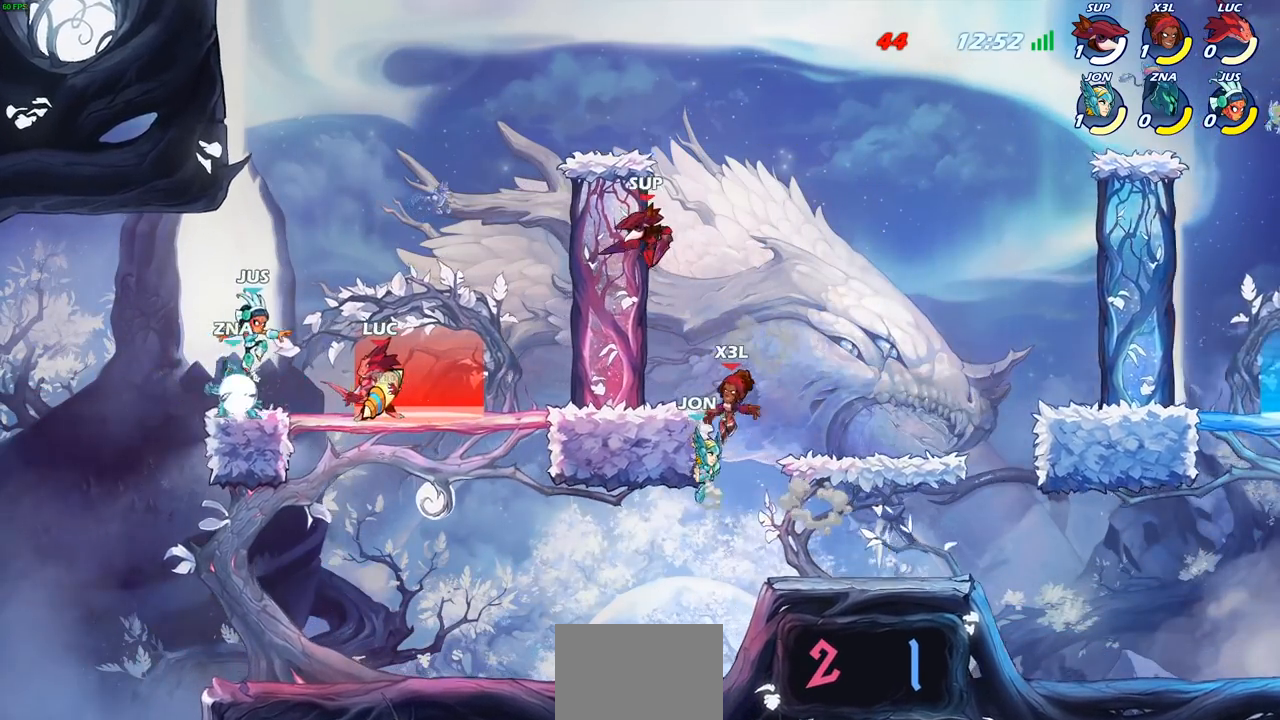
{"buttons": ["CROSS"], "left_stick": "up-right", "events": [[67, "left_stick", "center"], [117, "left_stick", "right"], [200, "CROSS", "down"], [367, "CROSS", "up"], [383, "left_stick", "up-right"], [450, "CROSS", "down"]]}
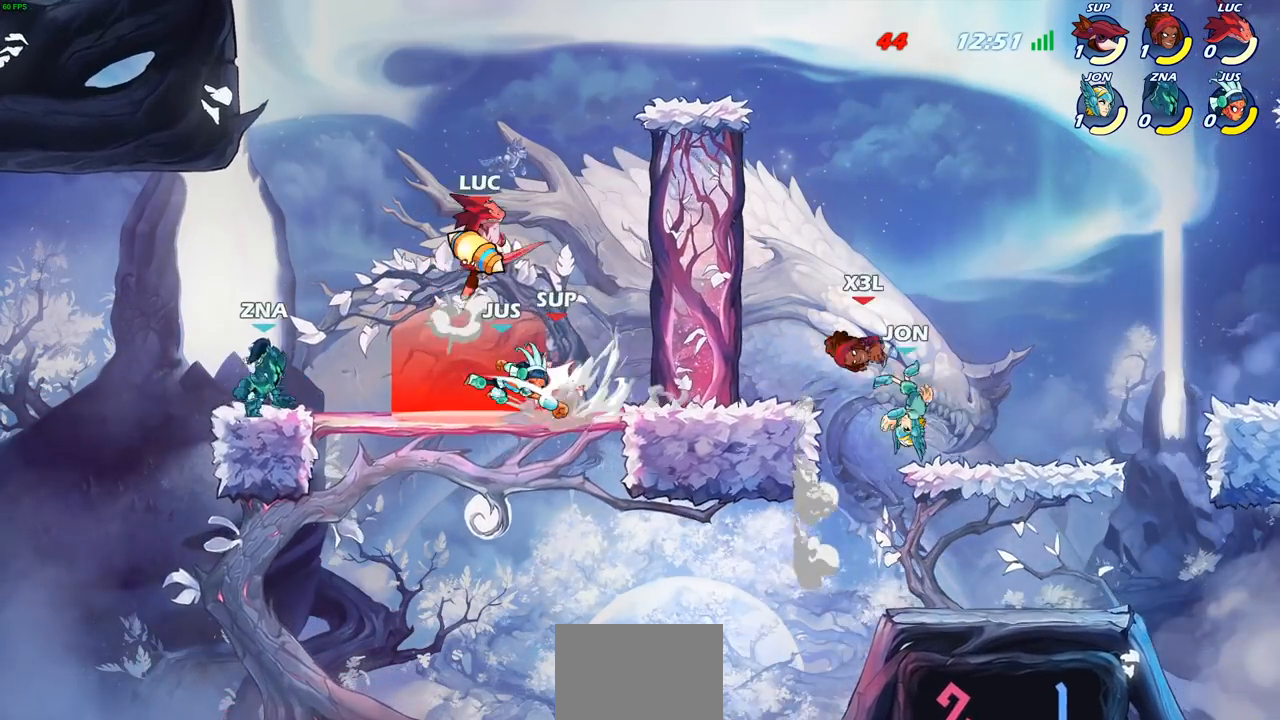
{"buttons": [], "left_stick": "down-right", "events": [[83, "CROSS", "up"], [283, "left_stick", "down"], [400, "left_stick", "down-right"]]}
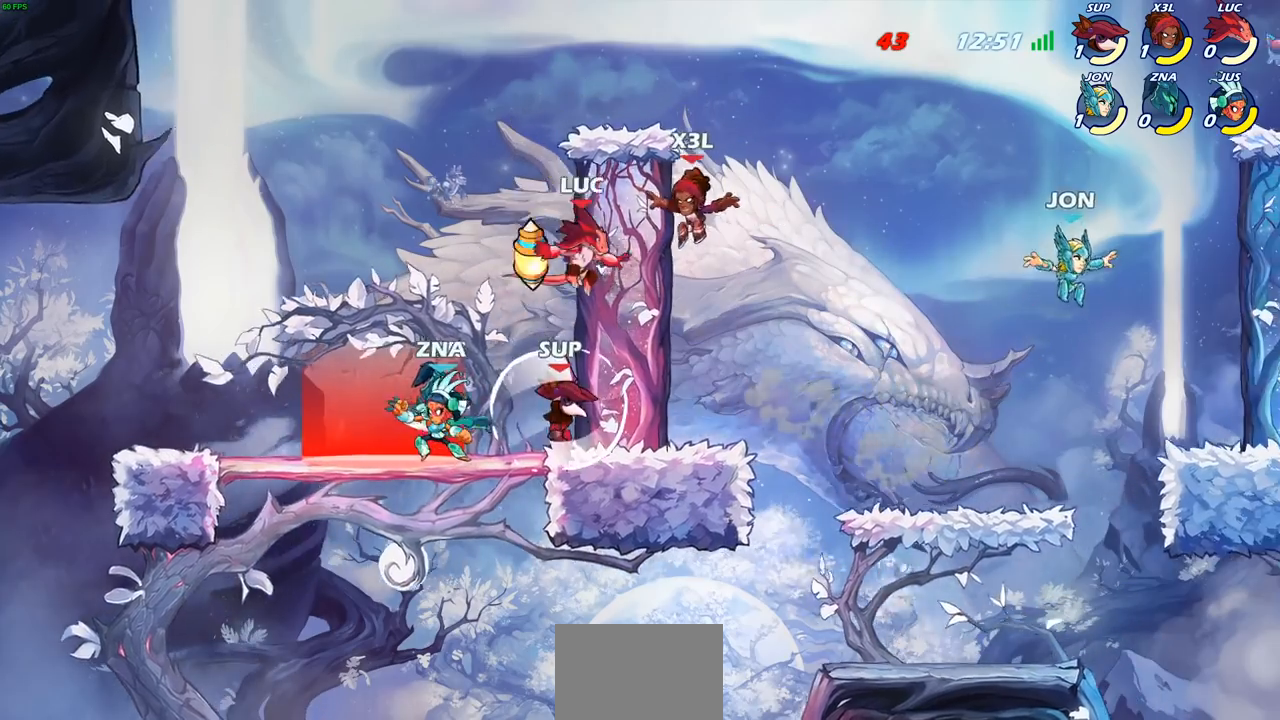
{"buttons": [], "left_stick": "right", "events": [[100, "left_stick", "right"], [300, "R2", "down"], [500, "R2", "up"]]}
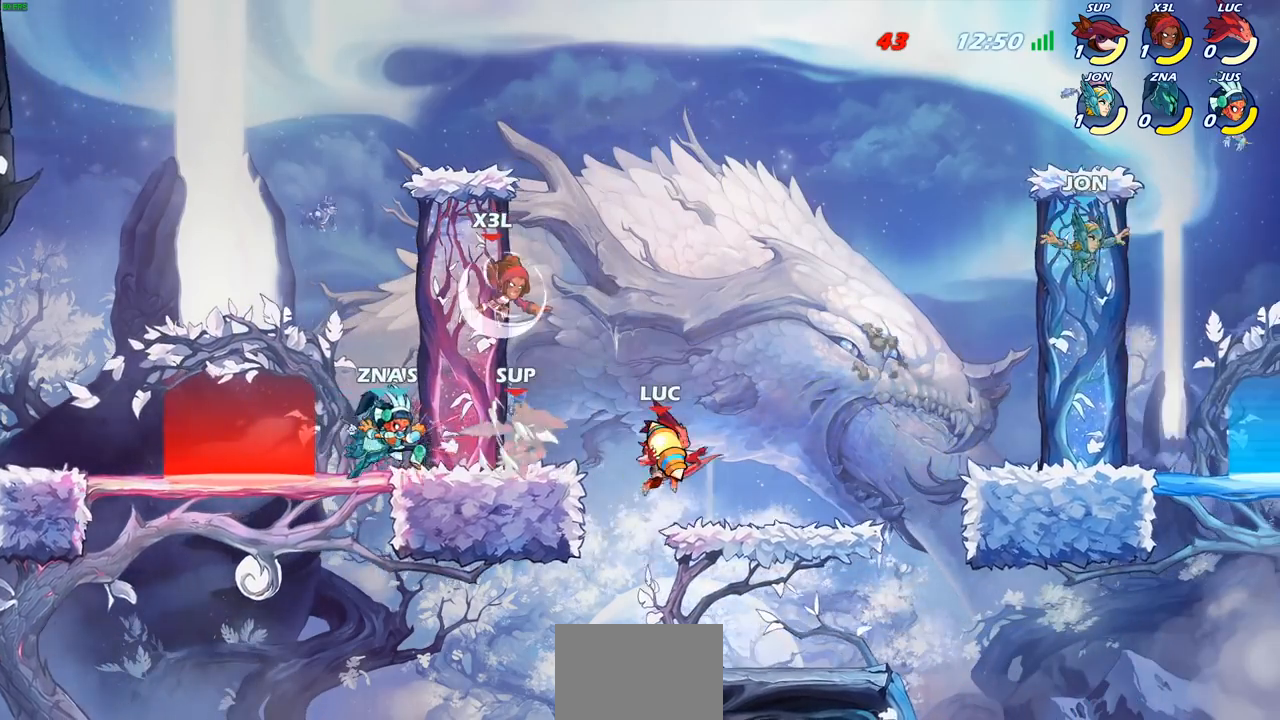
{"buttons": ["CROSS"], "left_stick": "right", "events": [[67, "left_stick", "down-right"], [250, "R2", "down"], [250, "left_stick", "up-right"], [267, "CROSS", "down"], [383, "R2", "up"], [400, "CROSS", "up"], [433, "left_stick", "right"], [500, "CROSS", "down"]]}
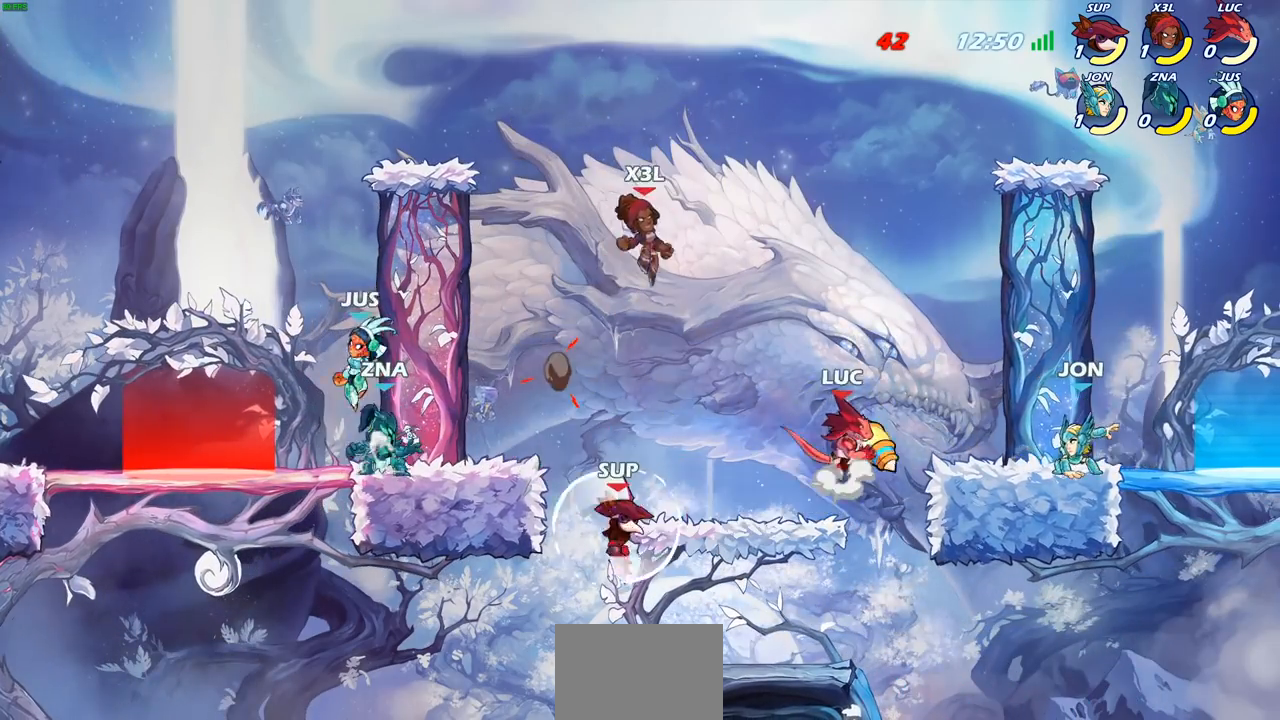
{"buttons": ["CROSS"], "left_stick": "up-right", "events": [[67, "left_stick", "up"], [133, "left_stick", "left"], [167, "CROSS", "up"], [300, "CROSS", "down"], [350, "left_stick", "up-right"]]}
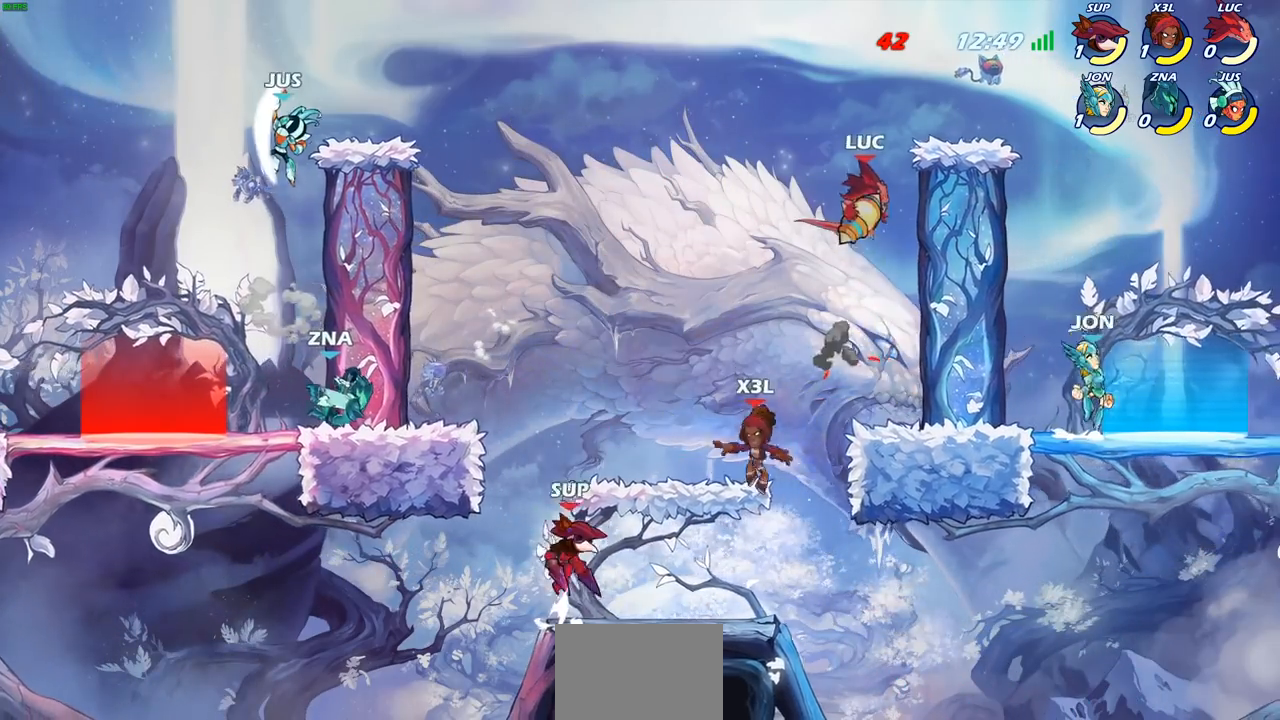
{"buttons": [], "left_stick": "down-left", "events": [[217, "CROSS", "up"], [367, "left_stick", "up-left"], [467, "left_stick", "down-left"]]}
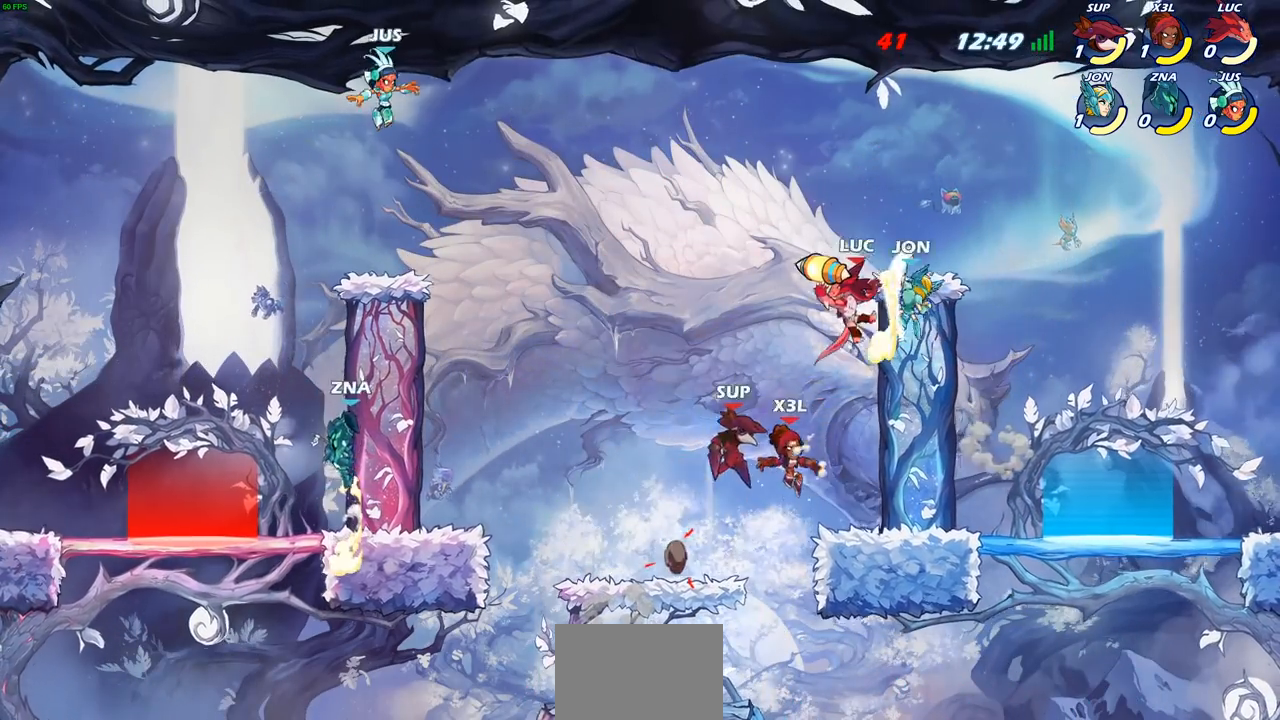
{"buttons": [], "left_stick": "up-right", "events": [[183, "left_stick", "right"], [300, "CROSS", "down"], [367, "left_stick", "up-right"], [467, "CROSS", "up"]]}
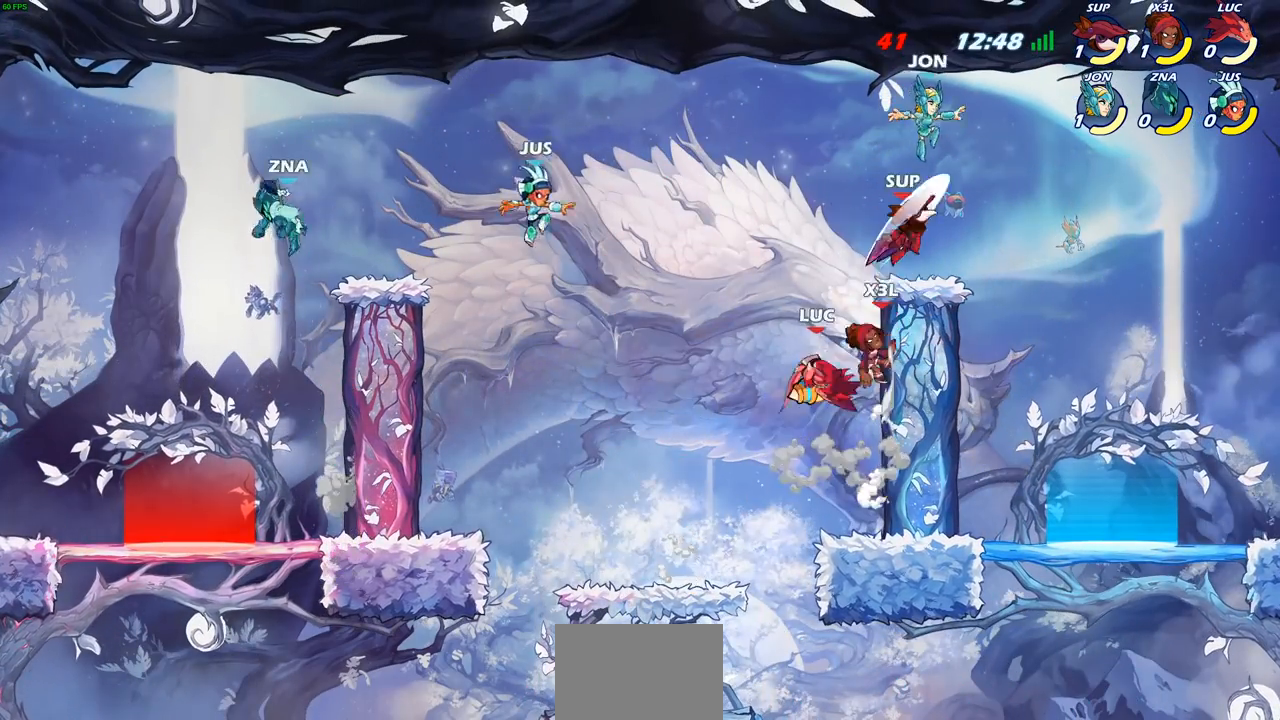
{"buttons": ["R2"], "left_stick": "up-right", "events": [[100, "CROSS", "down"], [300, "CROSS", "up"], [500, "R2", "down"]]}
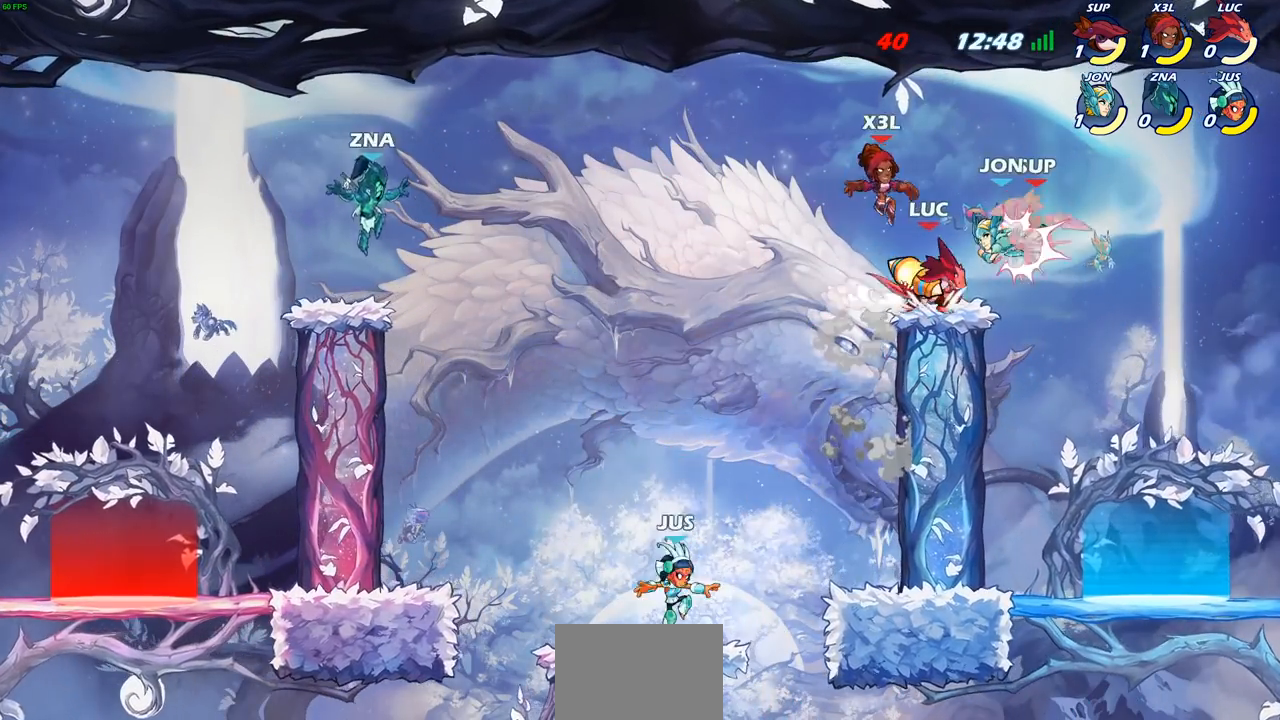
{"buttons": [], "left_stick": "down-left", "events": [[200, "R2", "up"], [217, "left_stick", "down-right"], [267, "left_stick", "down-left"]]}
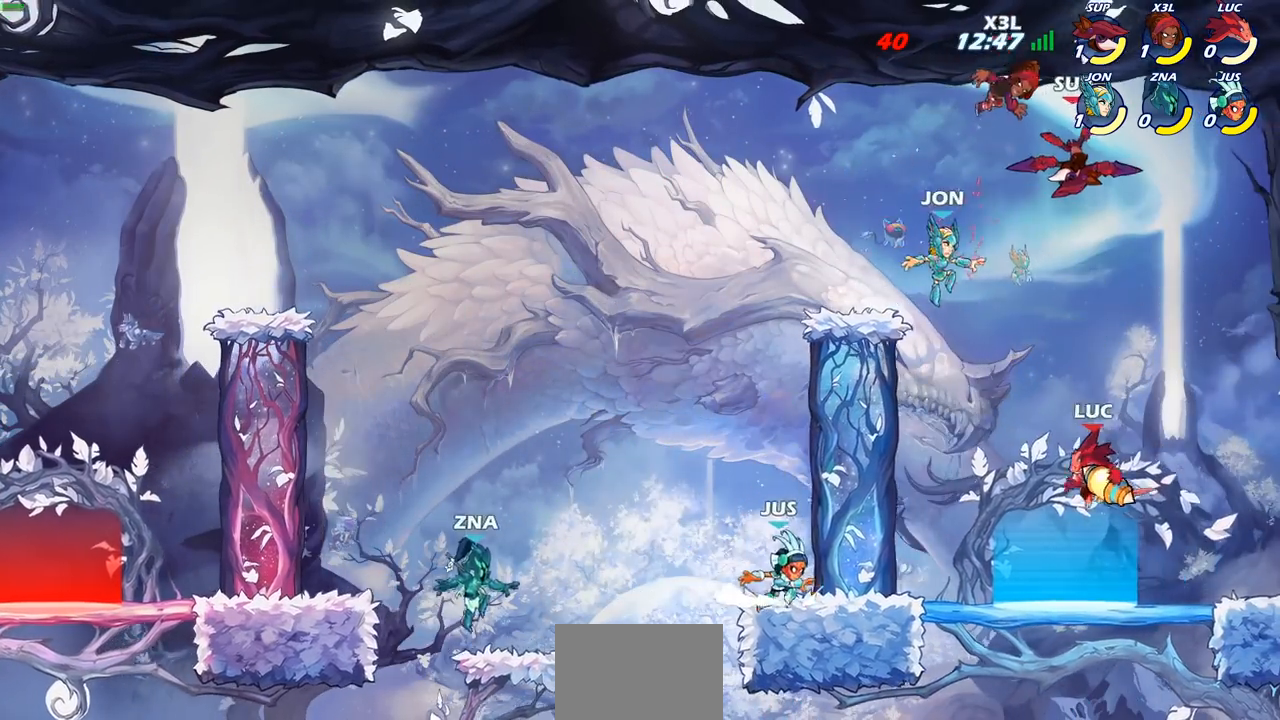
{"buttons": [], "left_stick": "right", "events": [[33, "left_stick", "down"], [250, "left_stick", "left"], [400, "left_stick", "right"]]}
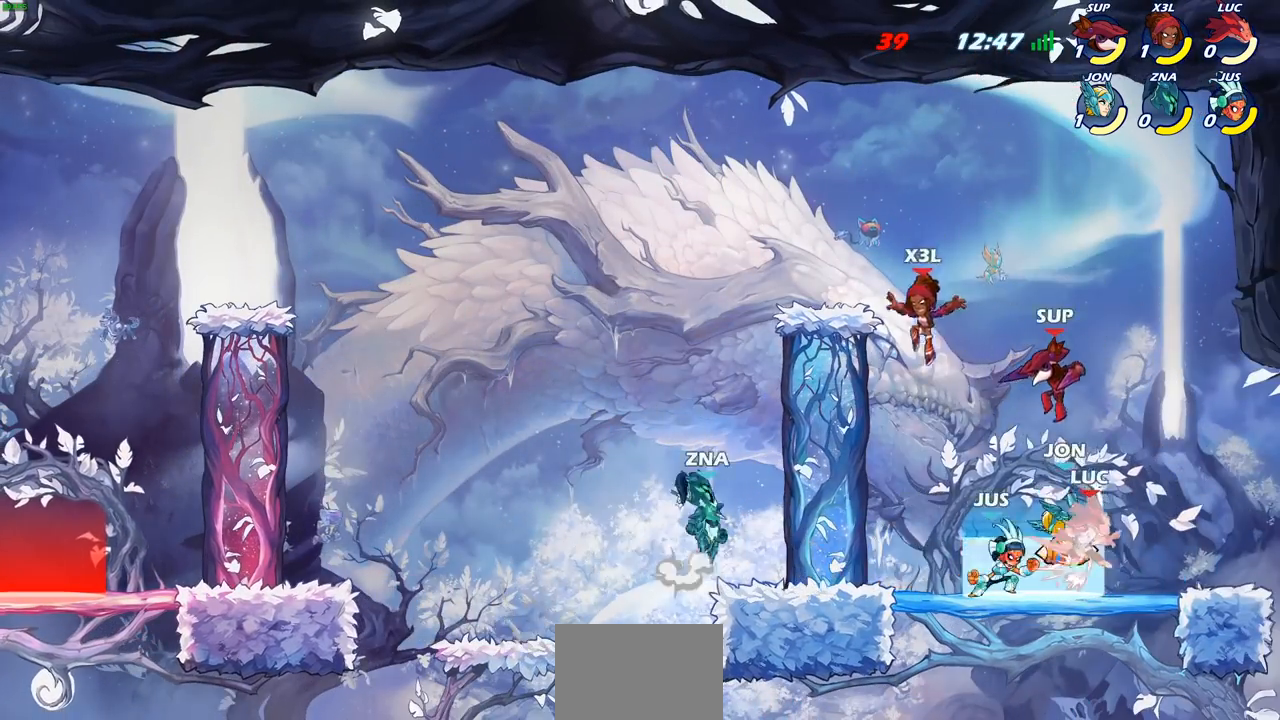
{"buttons": [], "left_stick": "left", "events": [[50, "CROSS", "down"], [83, "left_stick", "up"], [200, "CROSS", "up"], [217, "left_stick", "left"], [350, "R2", "down"], [467, "R2", "up"]]}
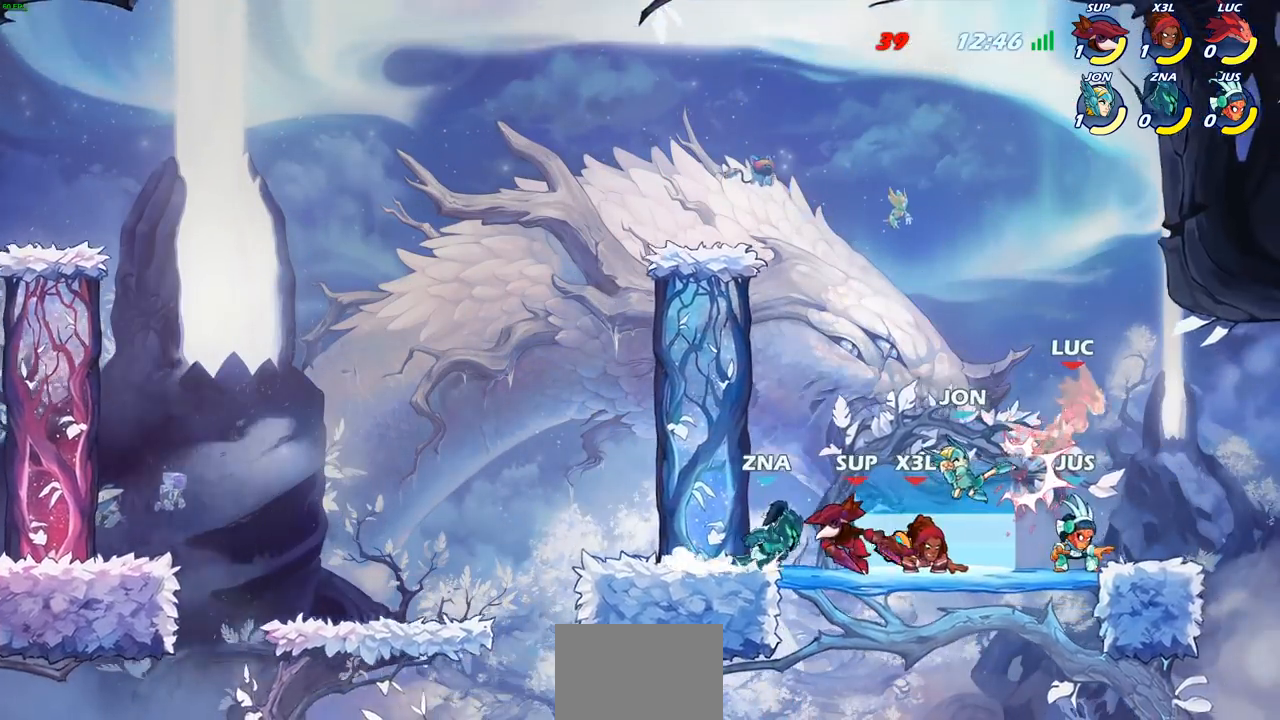
{"buttons": [], "left_stick": "left", "events": [[83, "R2", "down"], [217, "R2", "up"], [333, "R2", "down"], [500, "R2", "up"]]}
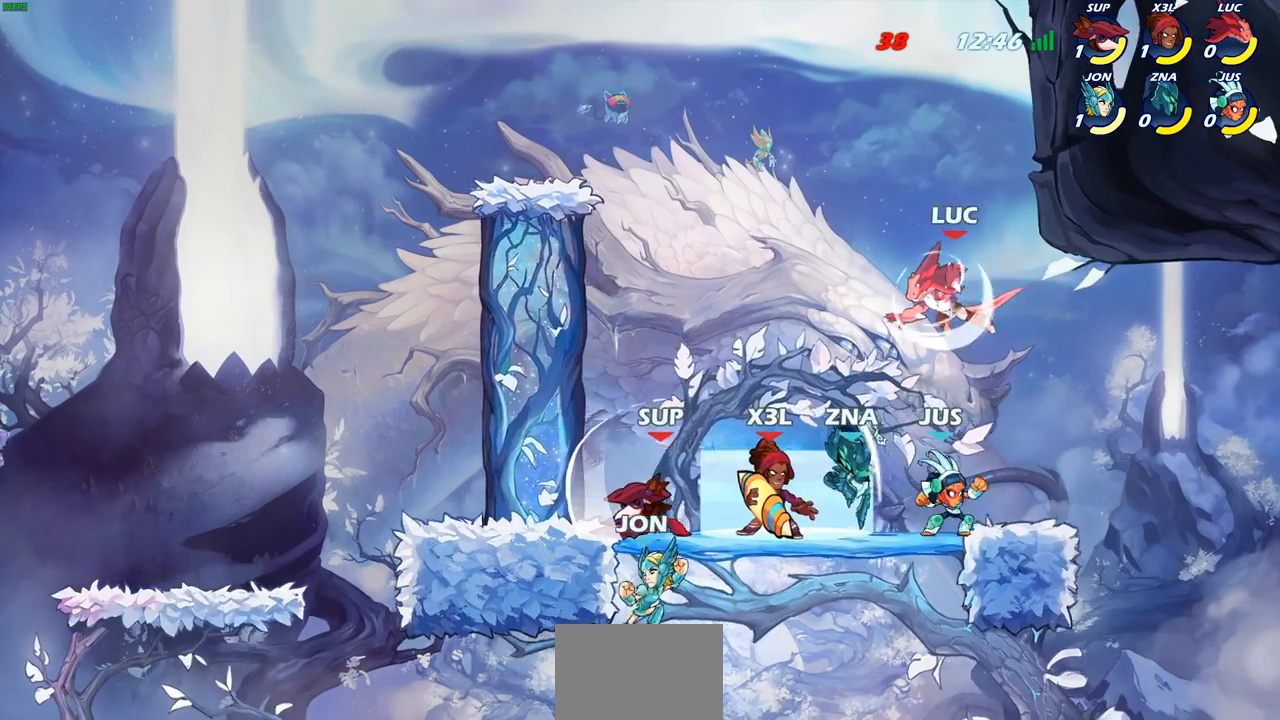
{"buttons": [], "left_stick": "center", "events": [[150, "left_stick", "down"], [333, "R1", "down"], [350, "left_stick", "center"], [417, "R1", "up"], [417, "SQUARE", "down"], [500, "SQUARE", "up"]]}